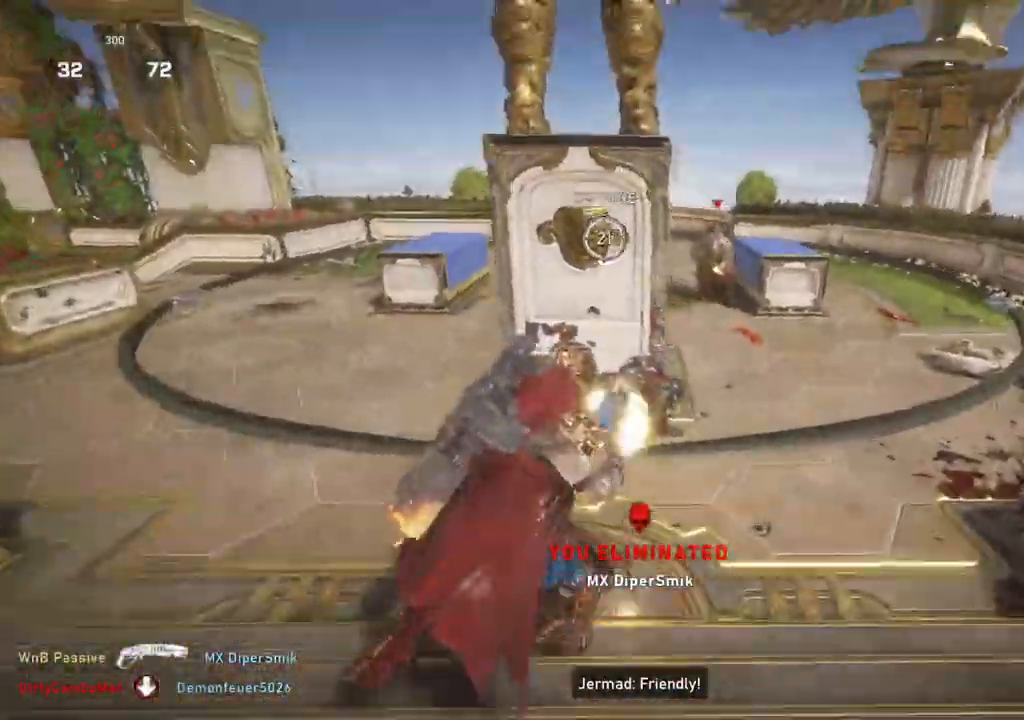
Gameplay with a controller (Xbox layout); each line is a JSON object with the inputs held at the frame after it. "events" lists button and stick changes between this image and that frame as [ms after this image, input, new state], when the widget could be followed in between.
{"buttons": ["L1"], "left_stick": "up", "right_stick": "center", "events": [[33, "L1", "down"], [83, "L1", "up"], [83, "R2", "up"], [433, "L1", "down"]]}
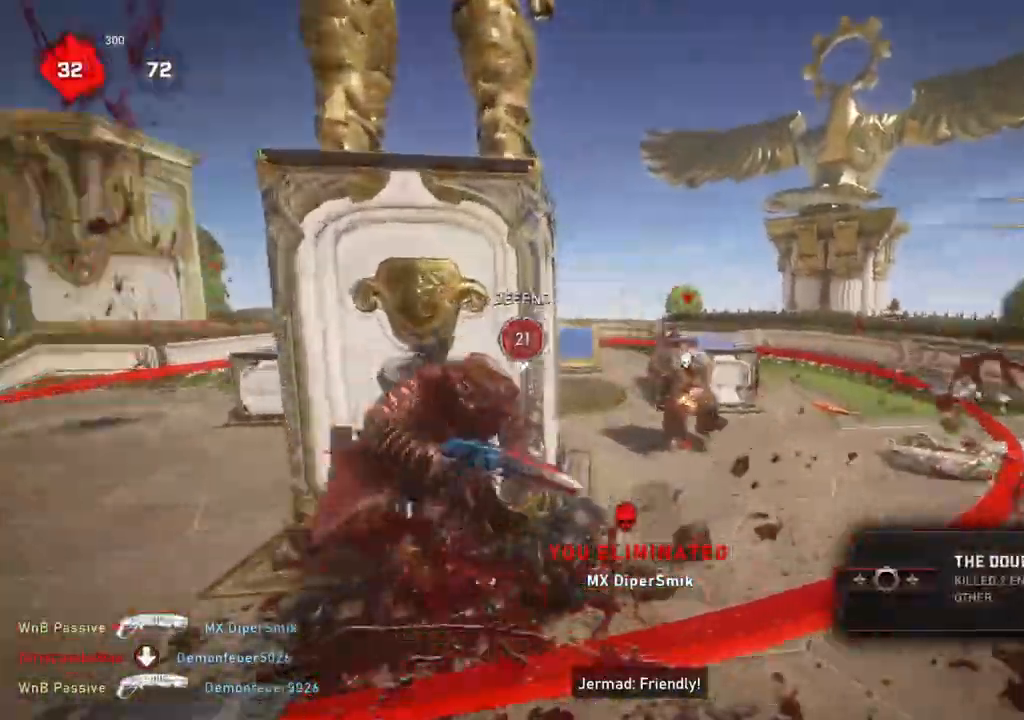
{"buttons": ["L1"], "left_stick": "up", "right_stick": "center", "events": [[50, "right_stick", "right"], [183, "right_stick", "center"], [233, "R1", "down"], [317, "R1", "up"]]}
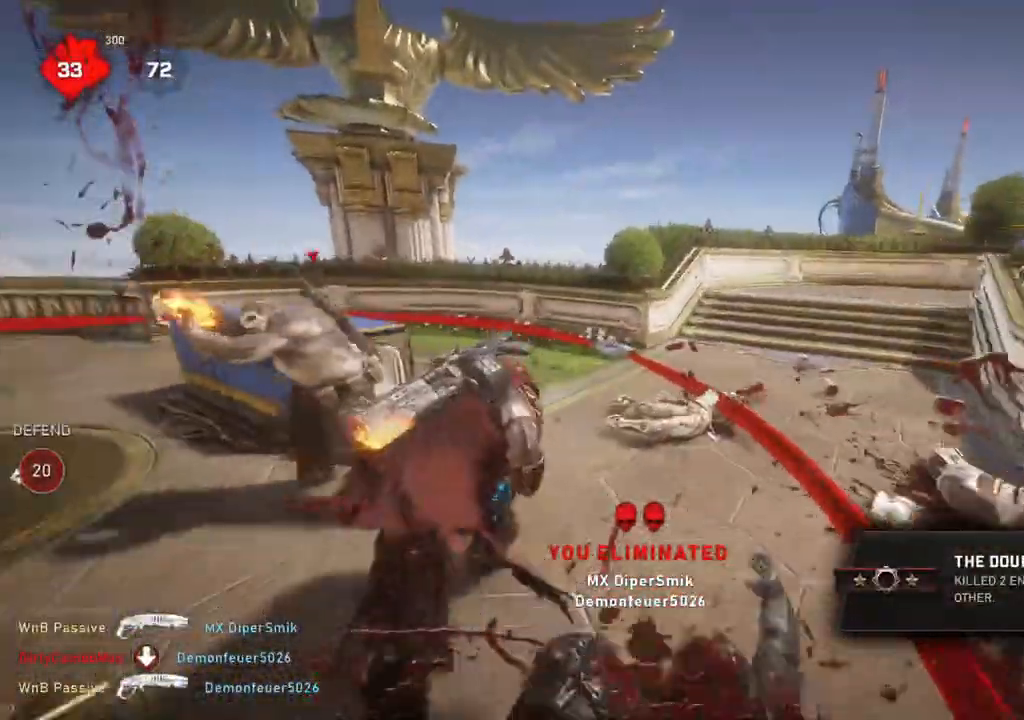
{"buttons": [], "left_stick": "up-right", "right_stick": "right", "events": [[100, "L1", "up"], [100, "right_stick", "right"], [133, "left_stick", "up-right"], [217, "L1", "down"], [300, "L1", "up"], [317, "right_stick", "center"], [383, "right_stick", "right"]]}
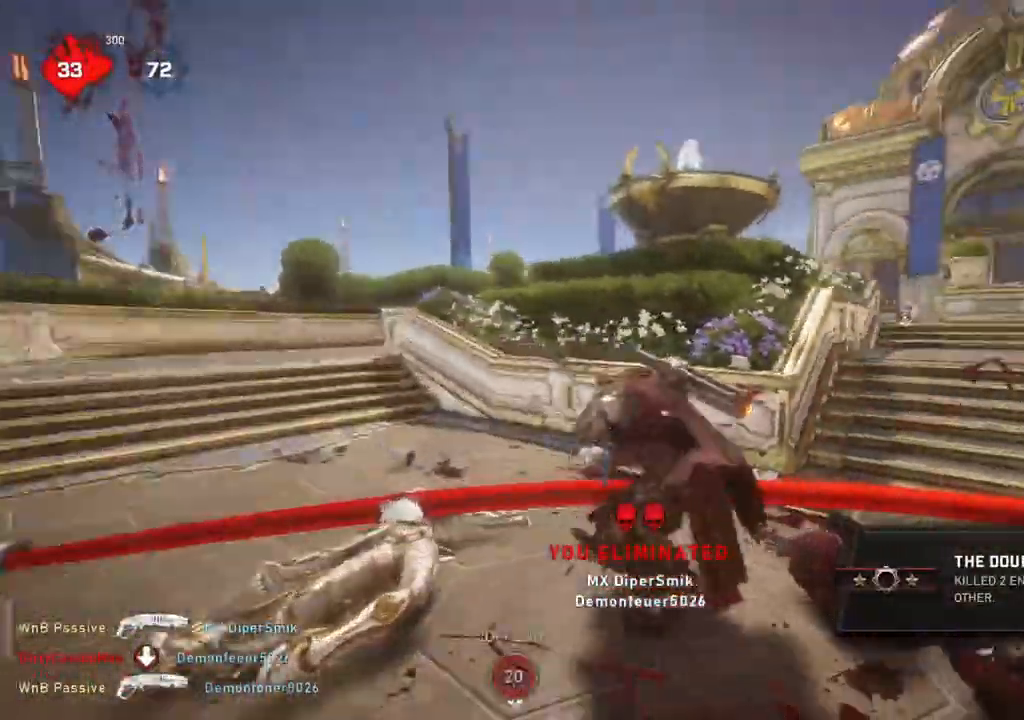
{"buttons": ["L1"], "left_stick": "up", "right_stick": "right", "events": [[33, "left_stick", "down"], [117, "right_stick", "center"], [150, "left_stick", "up"], [167, "L1", "down"], [233, "L1", "up"], [300, "right_stick", "right"], [367, "L1", "down"], [383, "R1", "down"], [467, "R1", "up"]]}
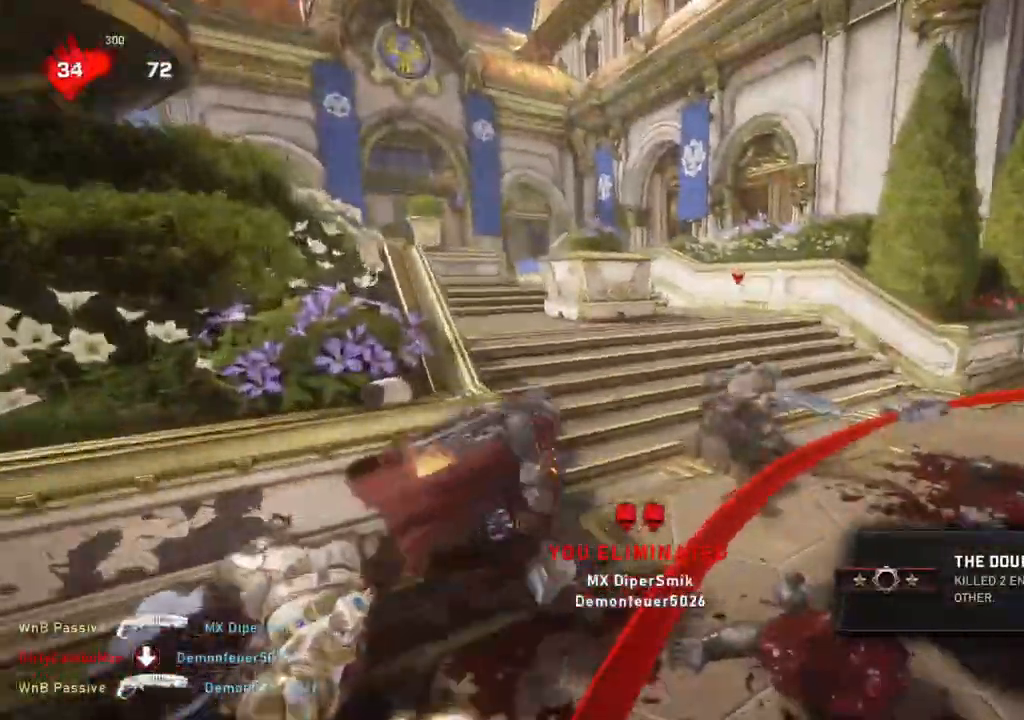
{"buttons": ["L1"], "left_stick": "up", "right_stick": "center", "events": [[100, "right_stick", "center"], [217, "A", "down"], [467, "A", "up"]]}
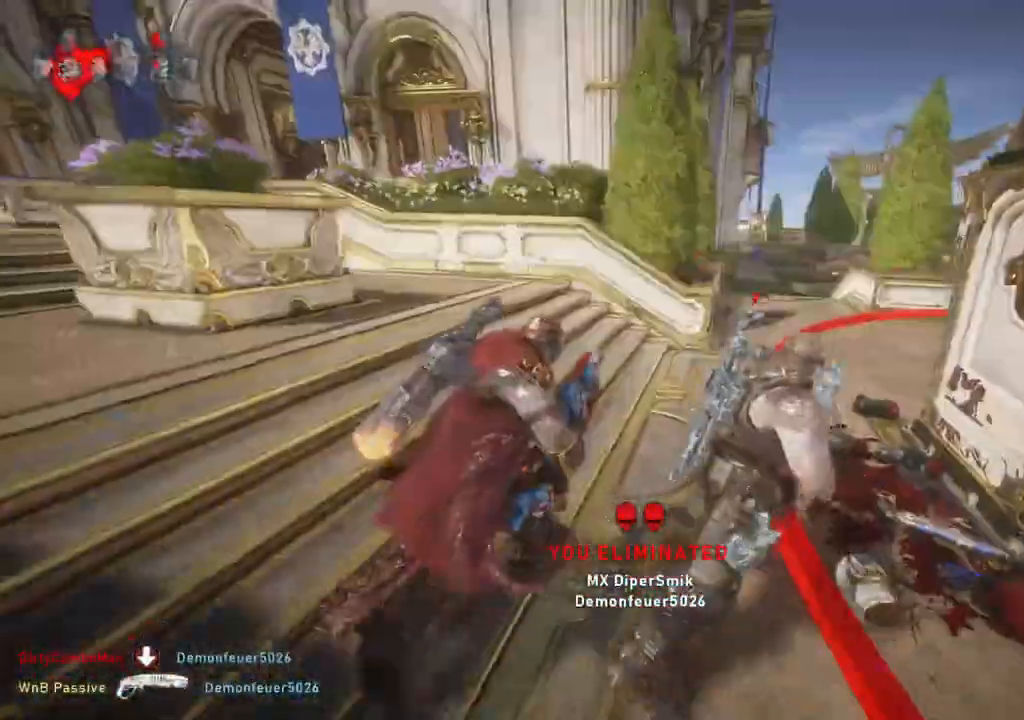
{"buttons": [], "left_stick": "up-right", "right_stick": "right", "events": [[83, "DPAD_DOWN", "down"], [133, "DPAD_DOWN", "up"], [167, "L1", "up"], [383, "L1", "down"], [467, "L1", "up"], [483, "right_stick", "right"], [500, "left_stick", "up-right"]]}
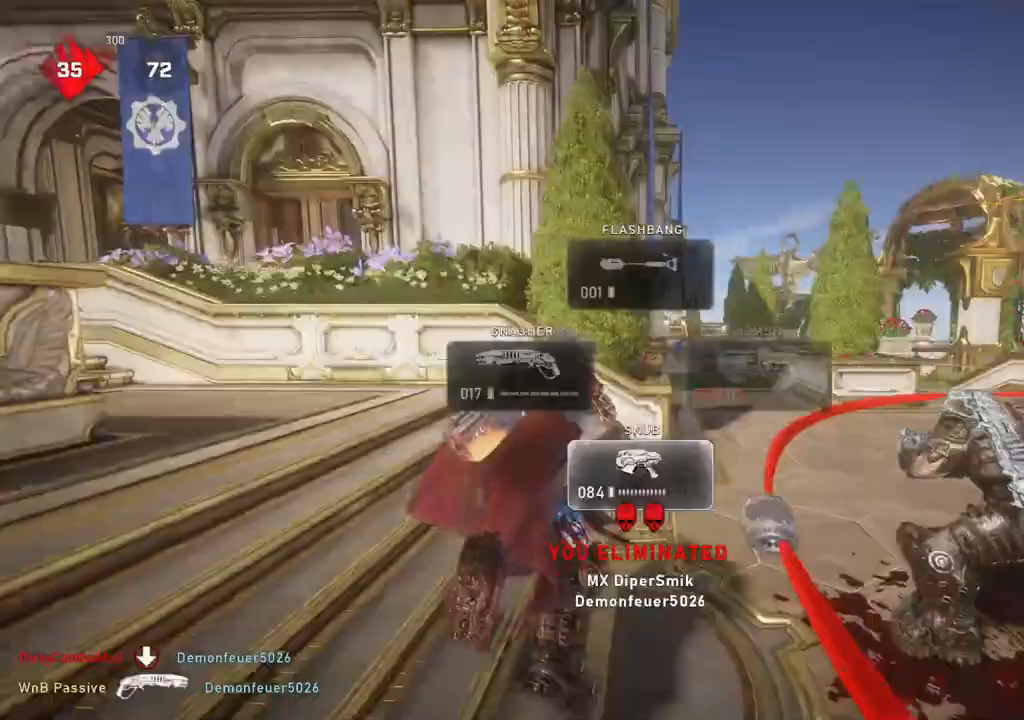
{"buttons": [], "left_stick": "right", "right_stick": "center", "events": [[233, "left_stick", "down"], [367, "right_stick", "center"], [500, "left_stick", "right"]]}
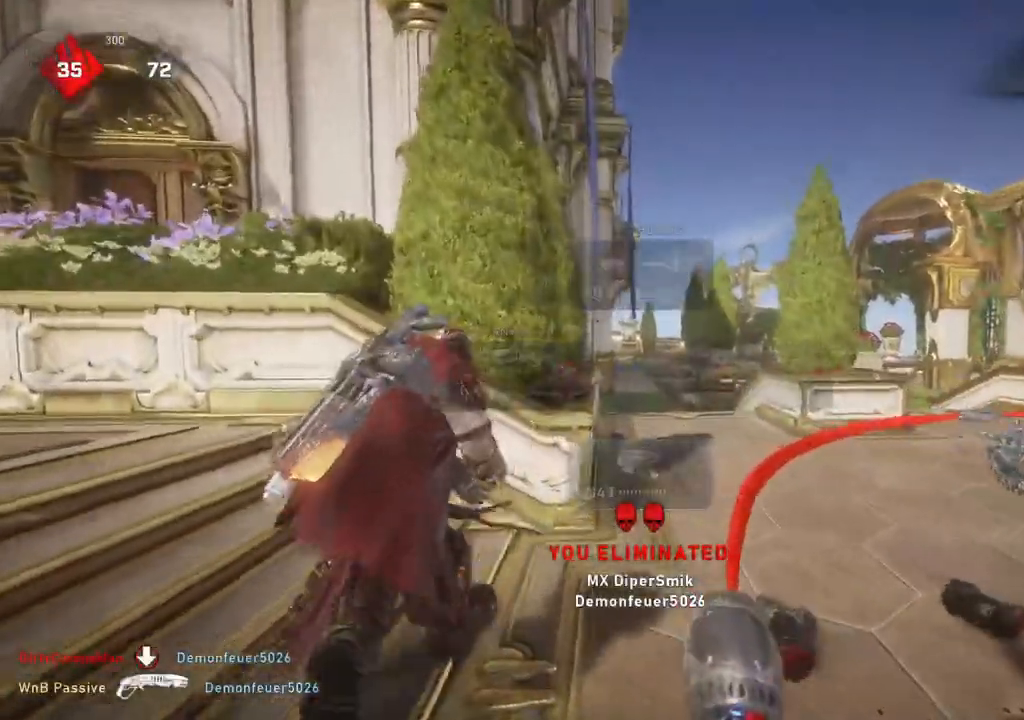
{"buttons": [], "left_stick": "up-left", "right_stick": "center", "events": [[167, "left_stick", "up-left"], [200, "right_stick", "left"], [233, "L1", "down"], [283, "right_stick", "center"], [317, "L1", "up"]]}
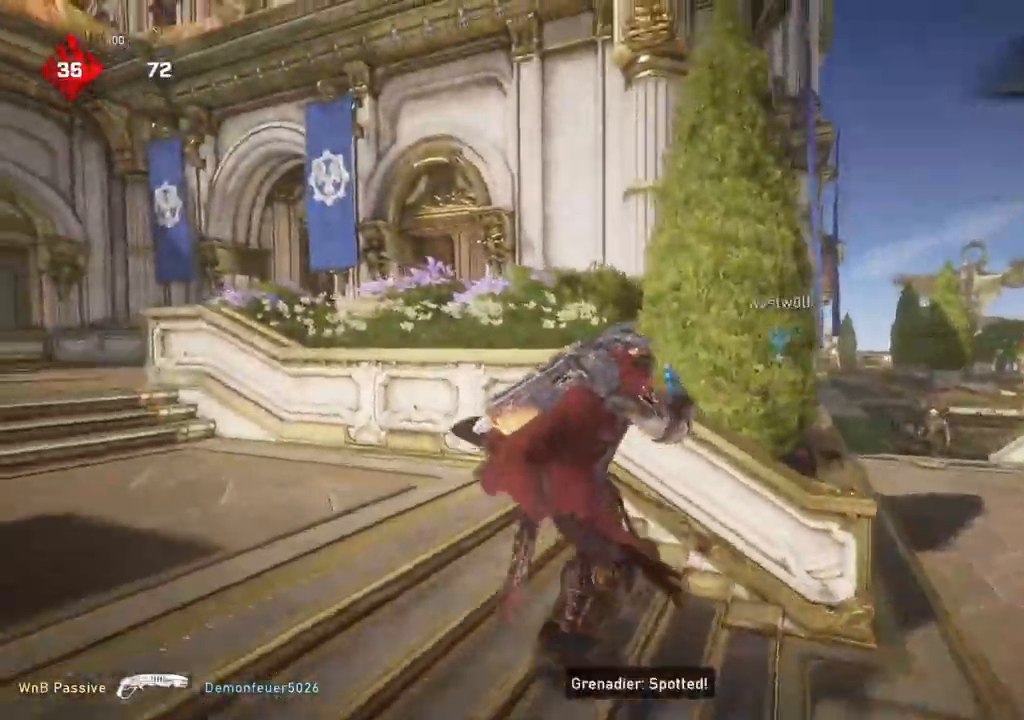
{"buttons": ["L2"], "left_stick": "right", "right_stick": "right", "events": [[17, "left_stick", "down-right"], [150, "left_stick", "right"], [267, "right_stick", "right"], [400, "L2", "down"], [417, "L3", "down"], [500, "L3", "up"]]}
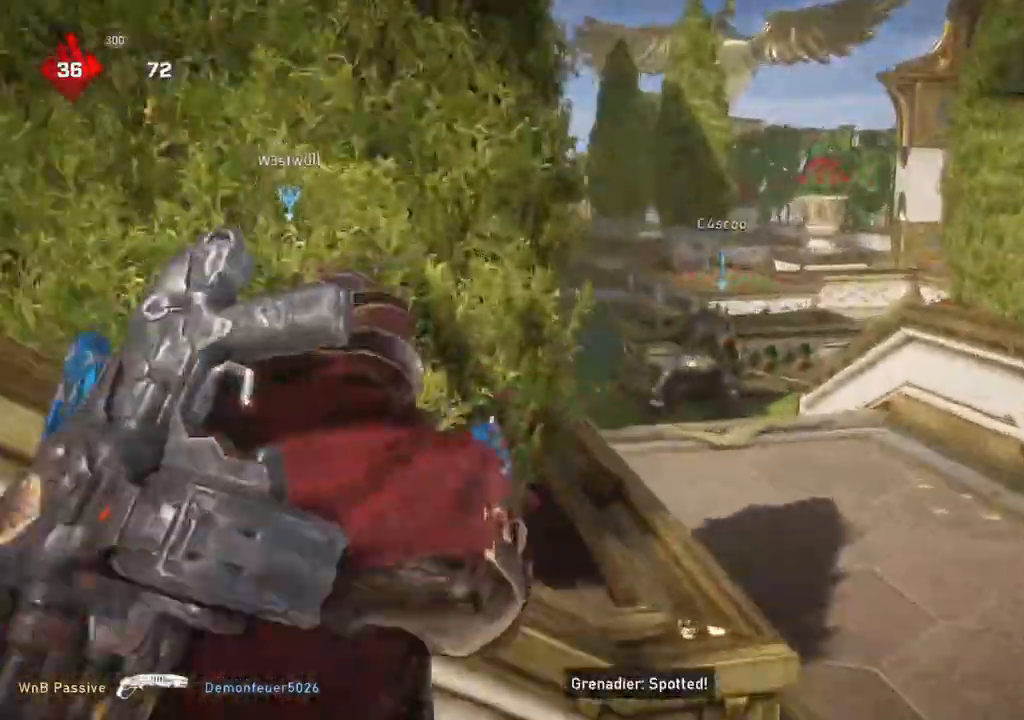
{"buttons": [], "left_stick": "left", "right_stick": "center", "events": [[83, "R2", "down"], [133, "R2", "up"], [167, "right_stick", "center"], [217, "right_stick", "up-right"], [250, "R2", "down"], [267, "R2", "up"], [267, "left_stick", "center"], [350, "R2", "down"], [350, "left_stick", "left"], [350, "right_stick", "center"], [433, "R2", "up"], [500, "L2", "up"]]}
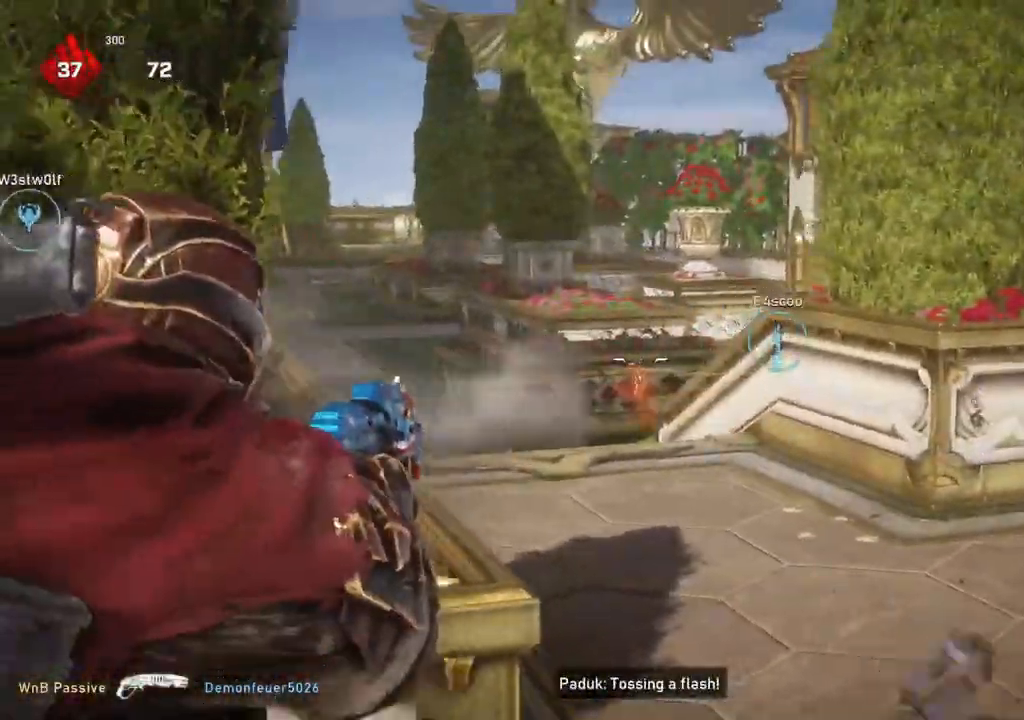
{"buttons": ["L1"], "left_stick": "down", "right_stick": "center", "events": [[50, "L1", "down"], [100, "DPAD_LEFT", "down"], [133, "L1", "up"], [150, "DPAD_LEFT", "up"], [367, "L1", "down"], [400, "right_stick", "down-right"], [483, "left_stick", "down"], [483, "right_stick", "center"]]}
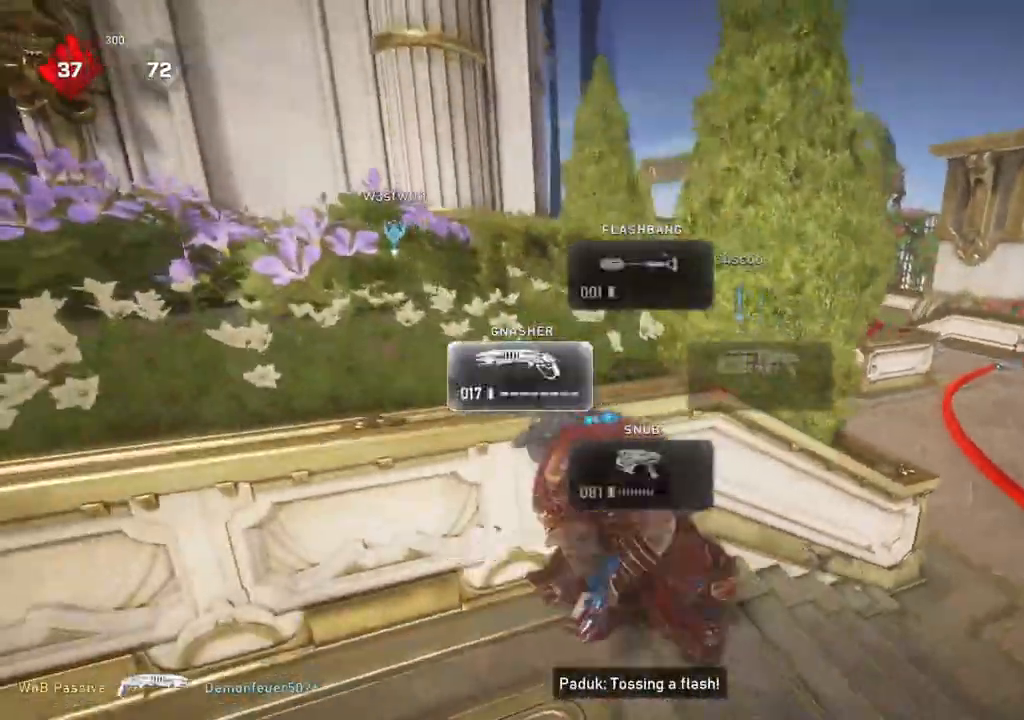
{"buttons": [], "left_stick": "up-right", "right_stick": "center", "events": [[67, "left_stick", "up-right"], [400, "L1", "up"]]}
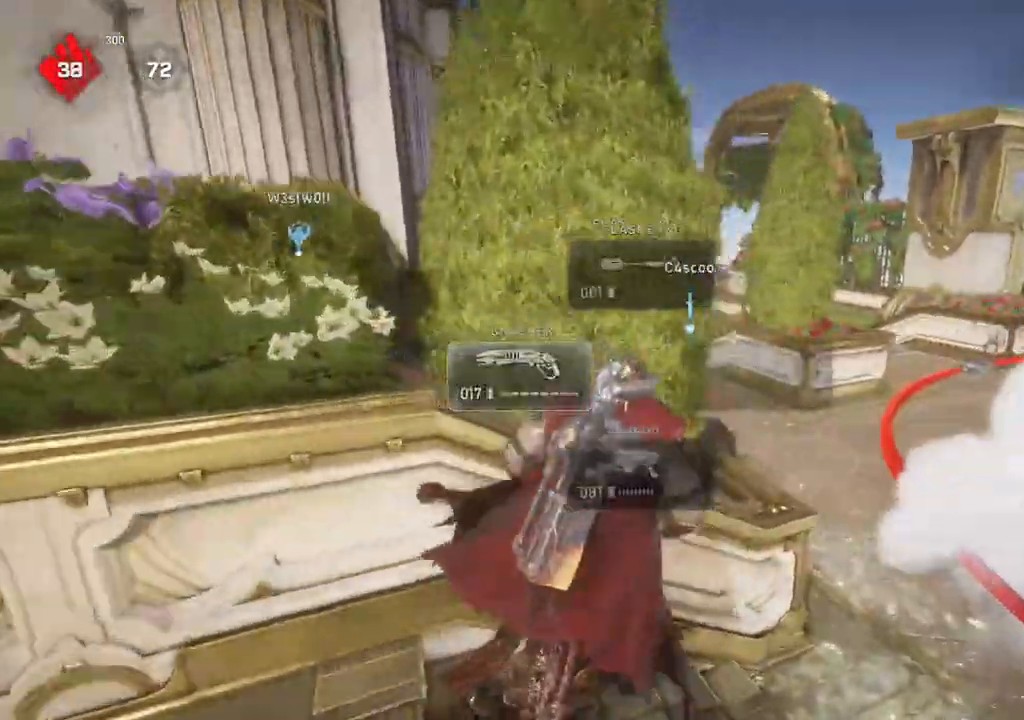
{"buttons": ["A", "L1"], "left_stick": "up", "right_stick": "center", "events": [[33, "L1", "down"], [133, "L1", "up"], [333, "L1", "down"], [367, "right_stick", "down"], [433, "right_stick", "center"], [450, "A", "down"], [450, "left_stick", "up"]]}
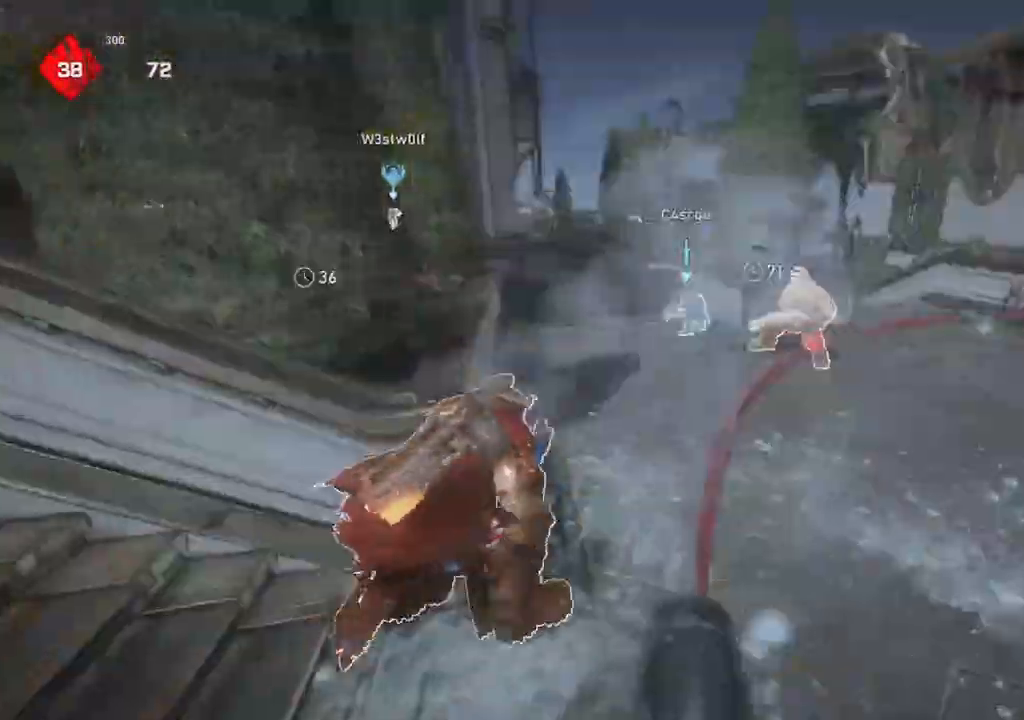
{"buttons": ["A", "L1"], "left_stick": "center", "right_stick": "center", "events": [[467, "left_stick", "center"]]}
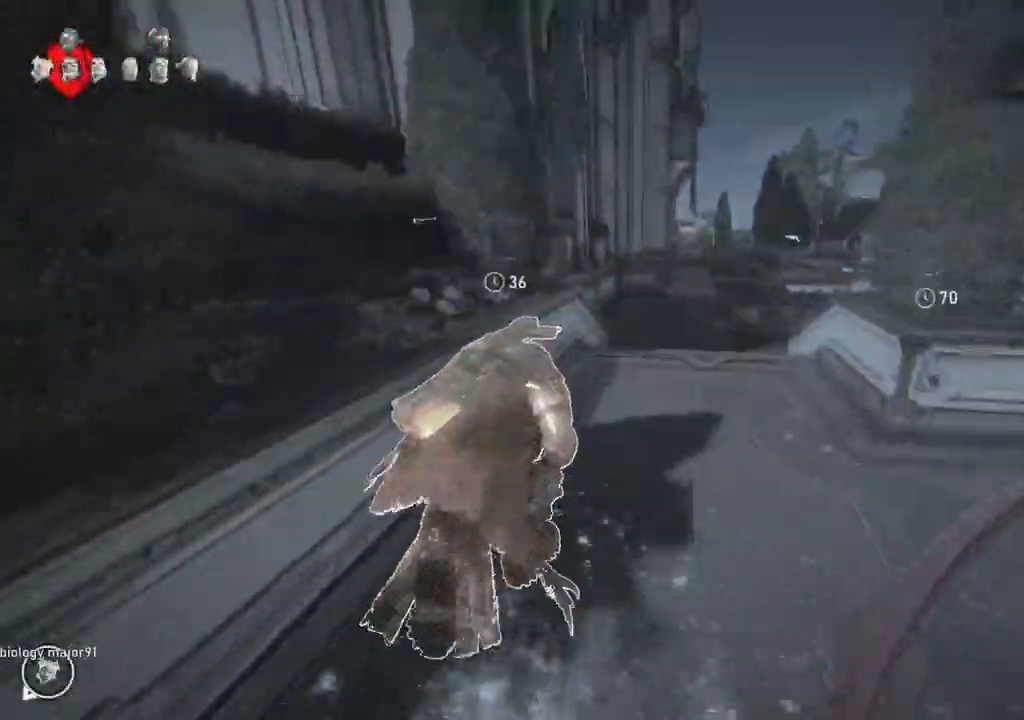
{"buttons": ["L1"], "left_stick": "up", "right_stick": "down", "events": [[67, "A", "up"], [150, "left_stick", "up"], [183, "A", "down"], [283, "A", "up"], [450, "right_stick", "down"]]}
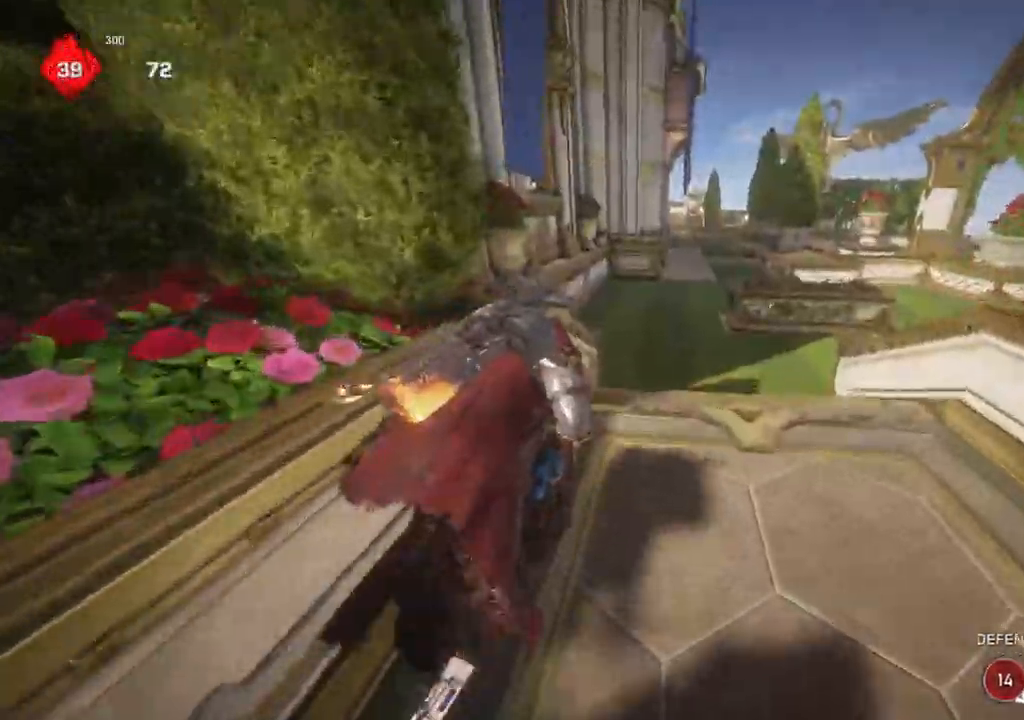
{"buttons": [], "left_stick": "up", "right_stick": "center", "events": [[67, "right_stick", "center"], [500, "L1", "up"]]}
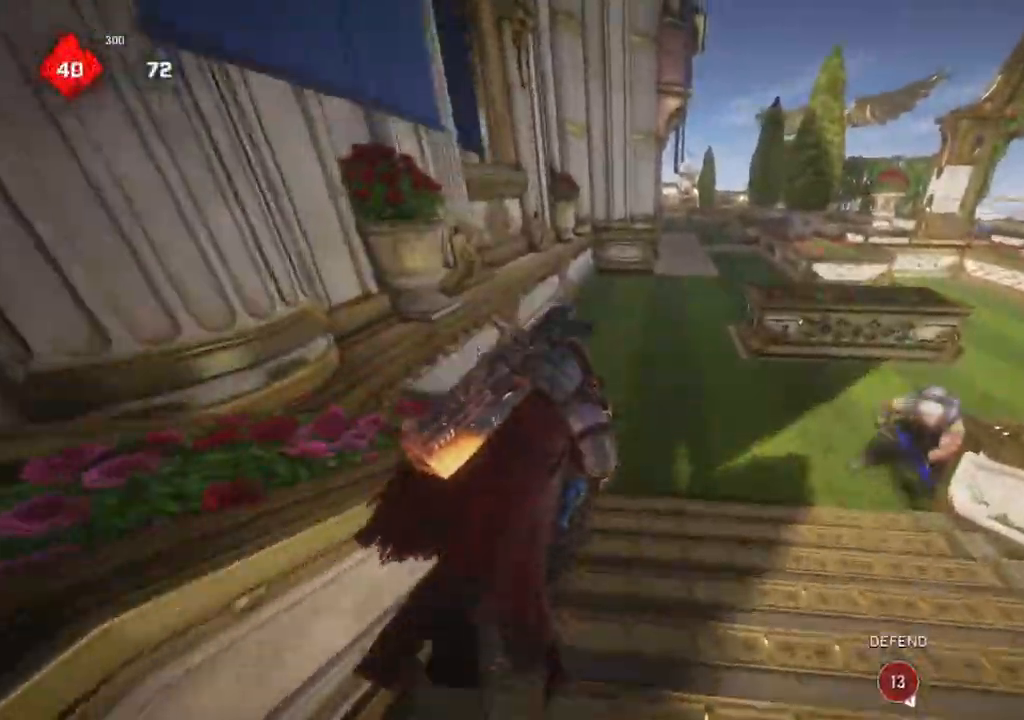
{"buttons": ["L1"], "left_stick": "down-left", "right_stick": "down", "events": [[50, "left_stick", "down-right"], [100, "right_stick", "right"], [217, "R2", "down"], [217, "left_stick", "right"], [217, "right_stick", "up-right"], [283, "L1", "down"], [317, "R2", "up"], [317, "right_stick", "down"], [350, "L1", "up"], [433, "left_stick", "down-left"], [467, "L1", "down"]]}
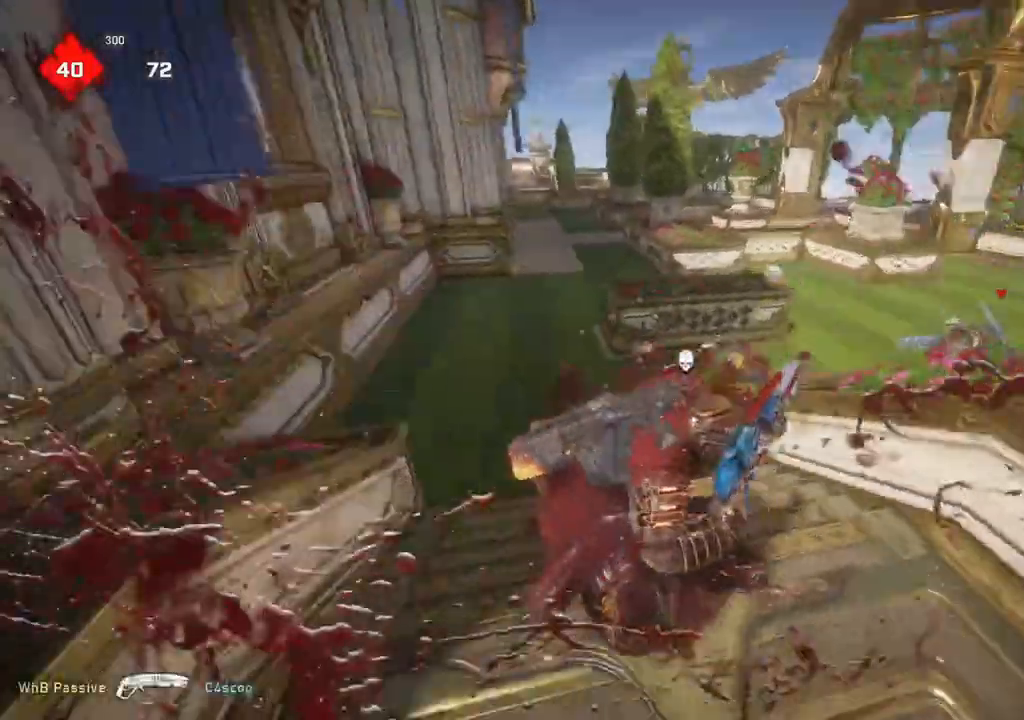
{"buttons": [], "left_stick": "up-right", "right_stick": "center", "events": [[33, "L1", "up"], [50, "left_stick", "up-left"], [50, "right_stick", "down-right"], [100, "L1", "down"], [150, "L1", "up"], [167, "right_stick", "right"], [183, "left_stick", "right"], [267, "L1", "down"], [267, "left_stick", "up-right"], [350, "L1", "up"], [483, "right_stick", "center"]]}
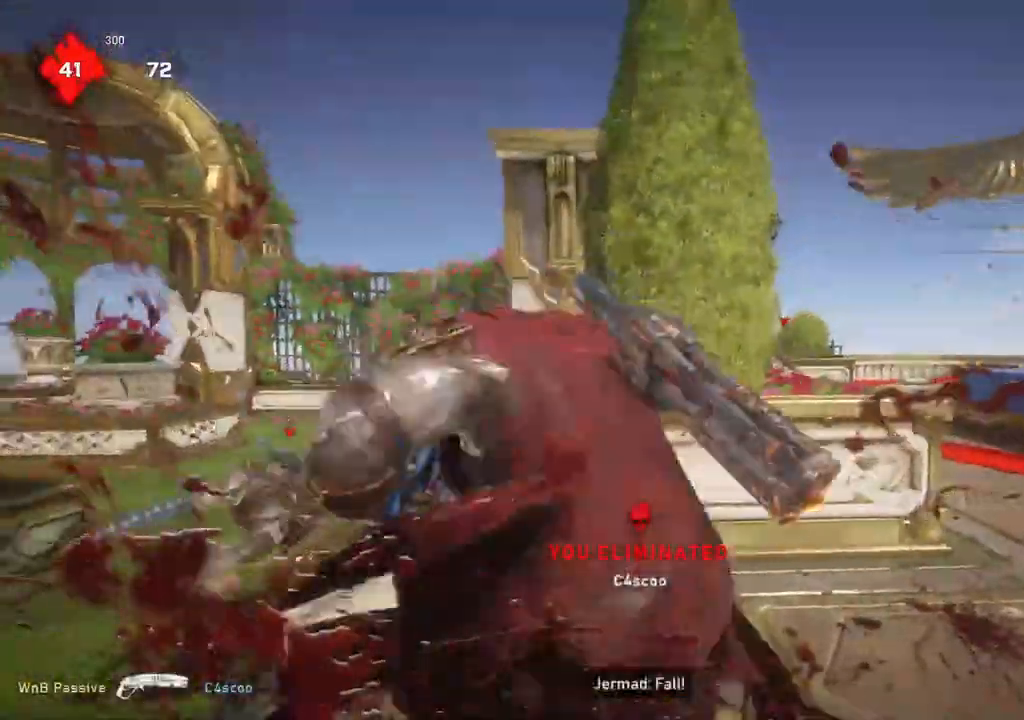
{"buttons": [], "left_stick": "up-right", "right_stick": "right", "events": [[17, "right_stick", "right"], [50, "left_stick", "down-right"], [200, "left_stick", "up-right"], [217, "L1", "down"], [267, "L1", "up"]]}
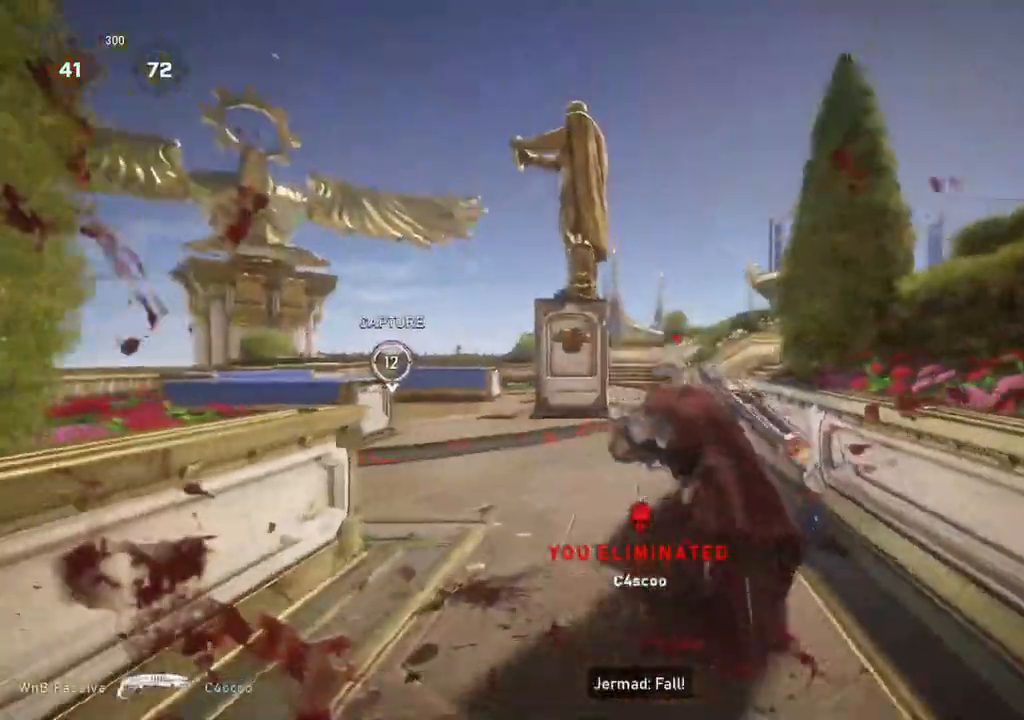
{"buttons": ["L1"], "left_stick": "up-left", "right_stick": "right", "events": [[17, "L1", "down"], [17, "left_stick", "up"], [150, "right_stick", "center"], [233, "left_stick", "up-left"], [367, "R1", "down"], [450, "R1", "up"], [450, "right_stick", "right"]]}
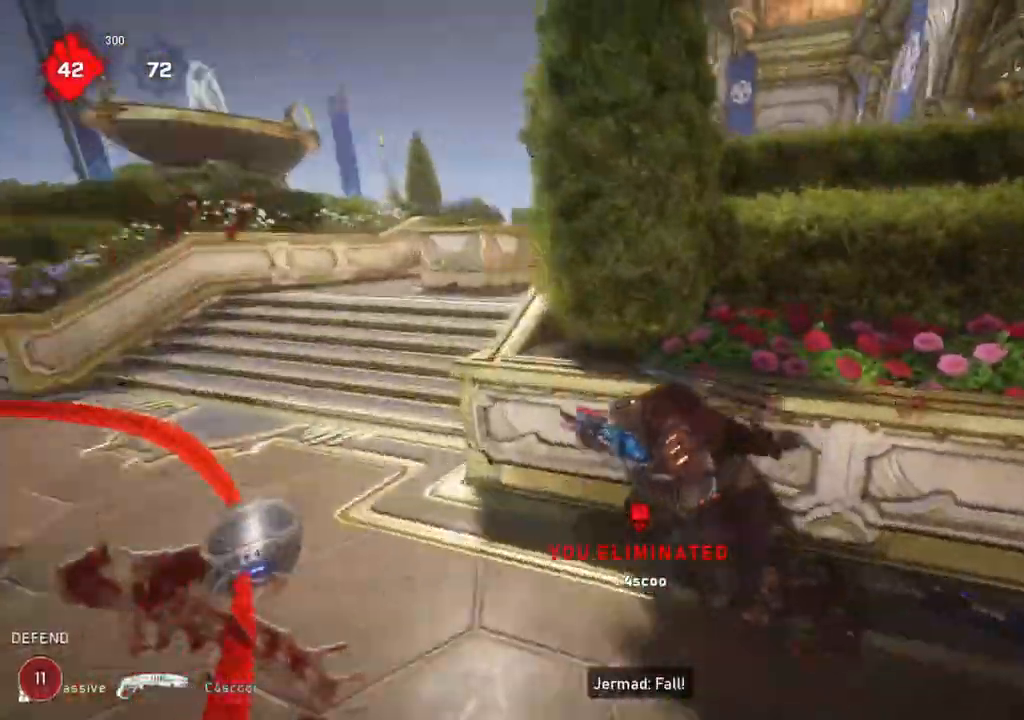
{"buttons": ["A", "L1"], "left_stick": "up", "right_stick": "right", "events": [[100, "right_stick", "center"], [267, "L1", "up"], [267, "left_stick", "down-left"], [317, "left_stick", "down-right"], [317, "right_stick", "right"], [350, "L1", "down"], [383, "left_stick", "up-right"], [433, "left_stick", "up"], [500, "A", "down"]]}
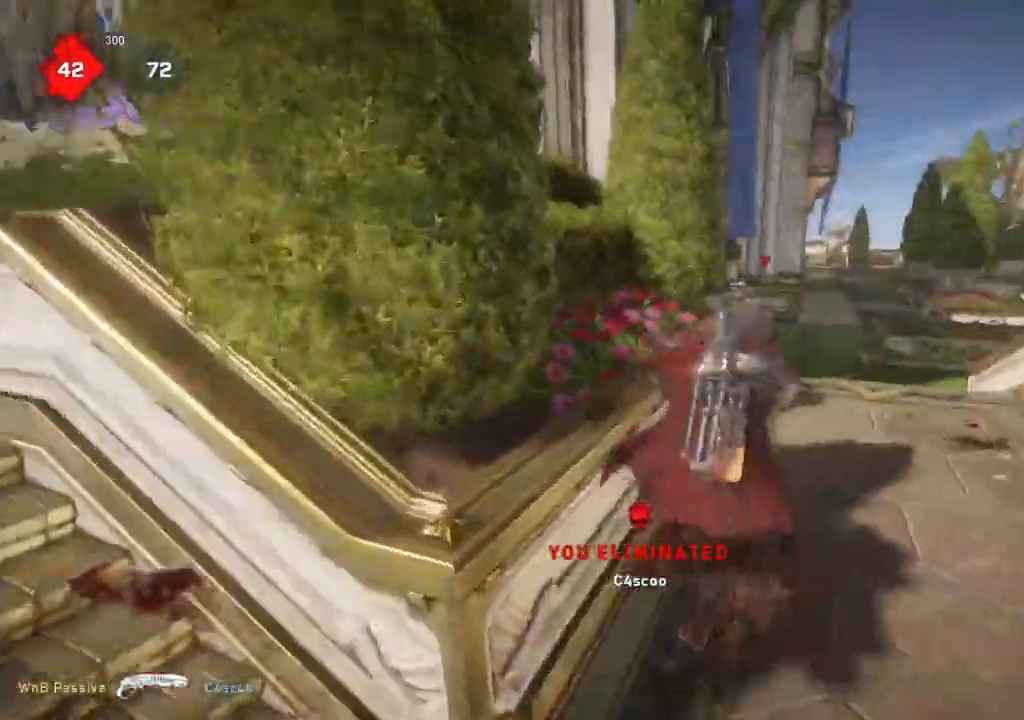
{"buttons": ["L1", "R1"], "left_stick": "up-right", "right_stick": "center", "events": [[67, "right_stick", "center"], [317, "A", "up"], [400, "left_stick", "up-right"], [433, "R1", "down"]]}
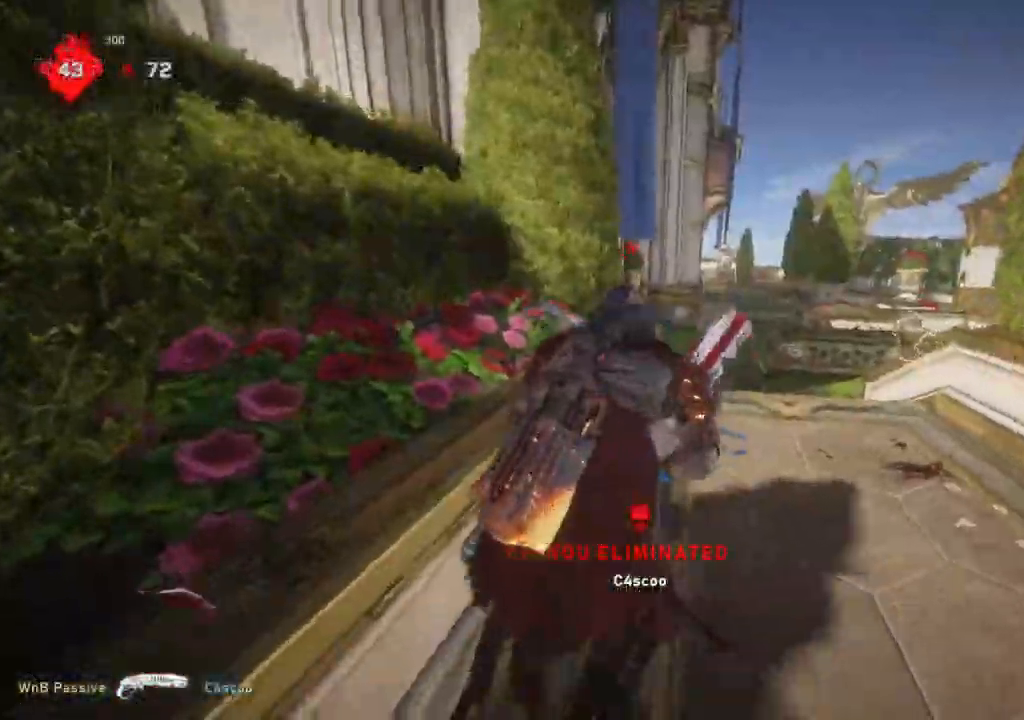
{"buttons": ["L1"], "left_stick": "center", "right_stick": "center", "events": [[50, "R1", "up"], [100, "left_stick", "center"]]}
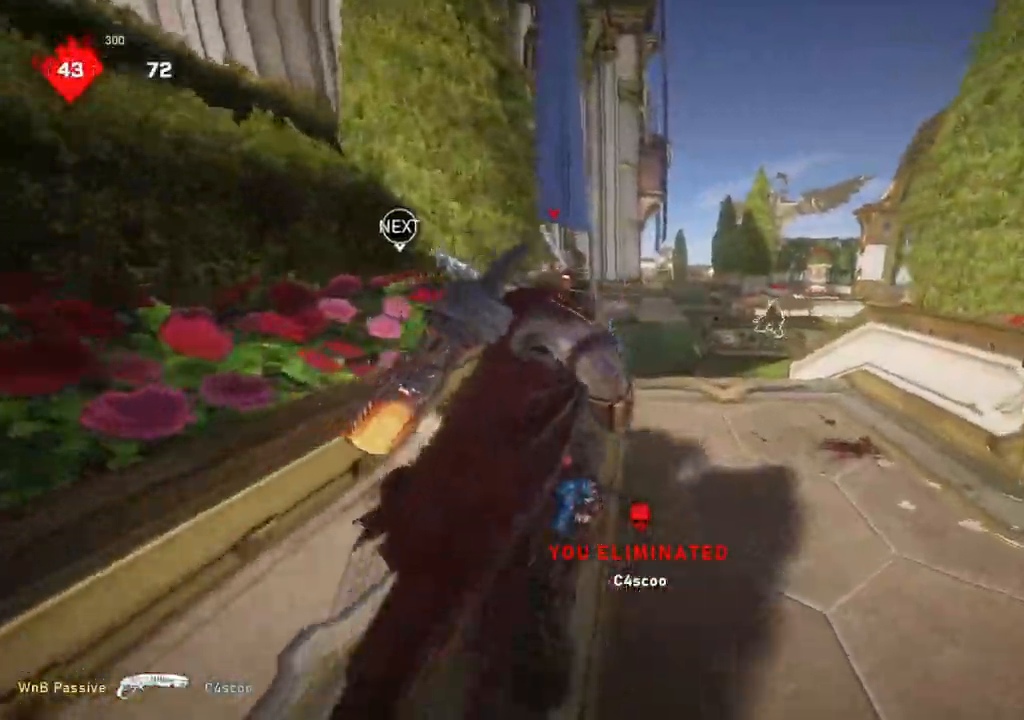
{"buttons": ["L1"], "left_stick": "up", "right_stick": "center", "events": [[33, "L1", "up"], [67, "left_stick", "up-right"], [250, "L1", "down"], [250, "left_stick", "up"]]}
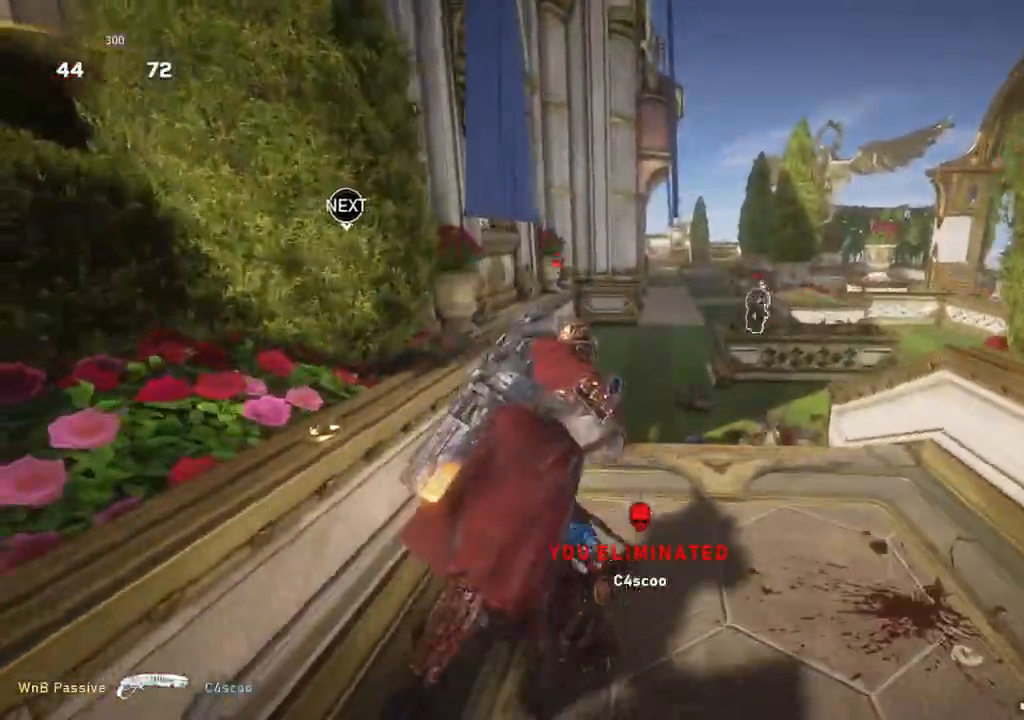
{"buttons": ["L1"], "left_stick": "center", "right_stick": "center", "events": [[483, "left_stick", "center"]]}
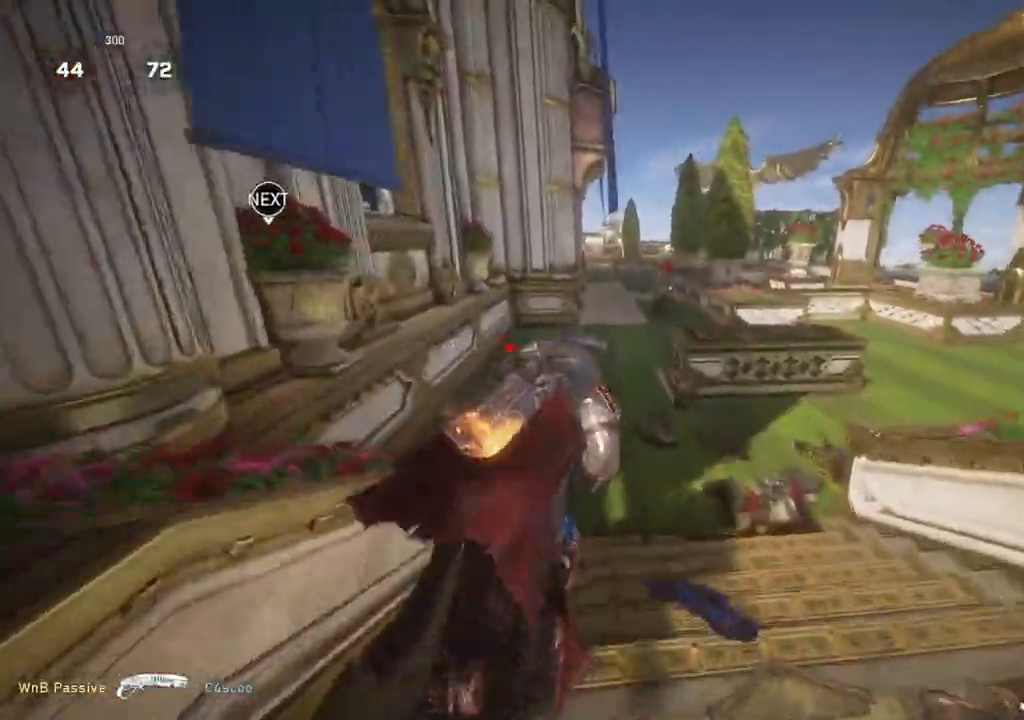
{"buttons": ["X"], "left_stick": "right", "right_stick": "center", "events": [[217, "L1", "up"], [217, "X", "down"], [217, "left_stick", "right"]]}
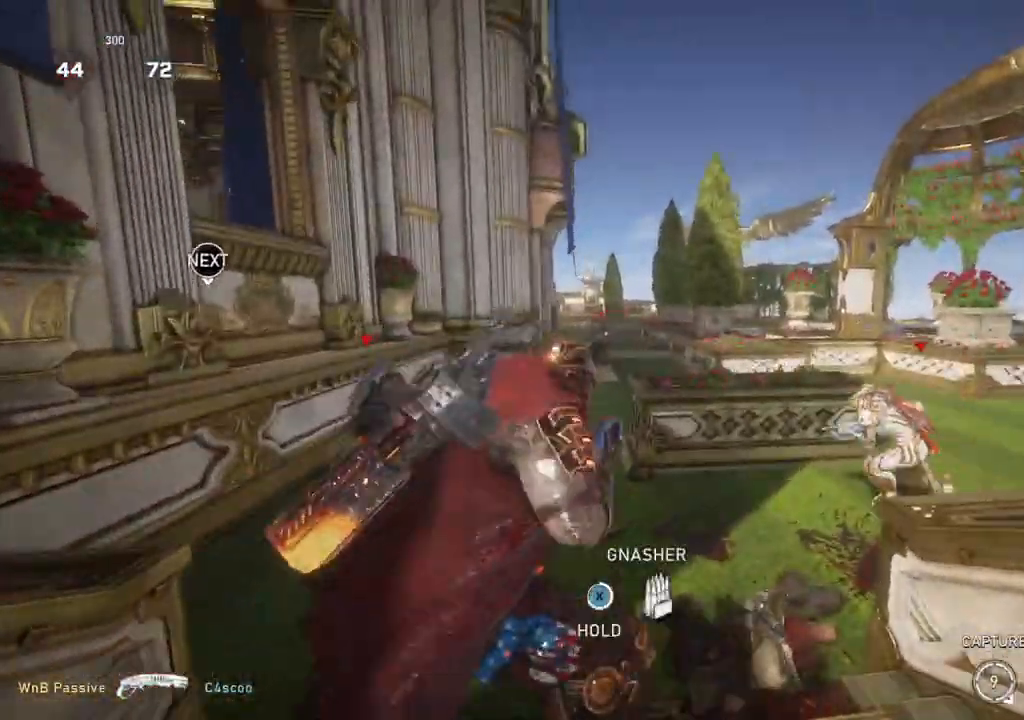
{"buttons": ["L1"], "left_stick": "up", "right_stick": "center", "events": [[33, "left_stick", "up"], [267, "X", "up"], [383, "L1", "down"]]}
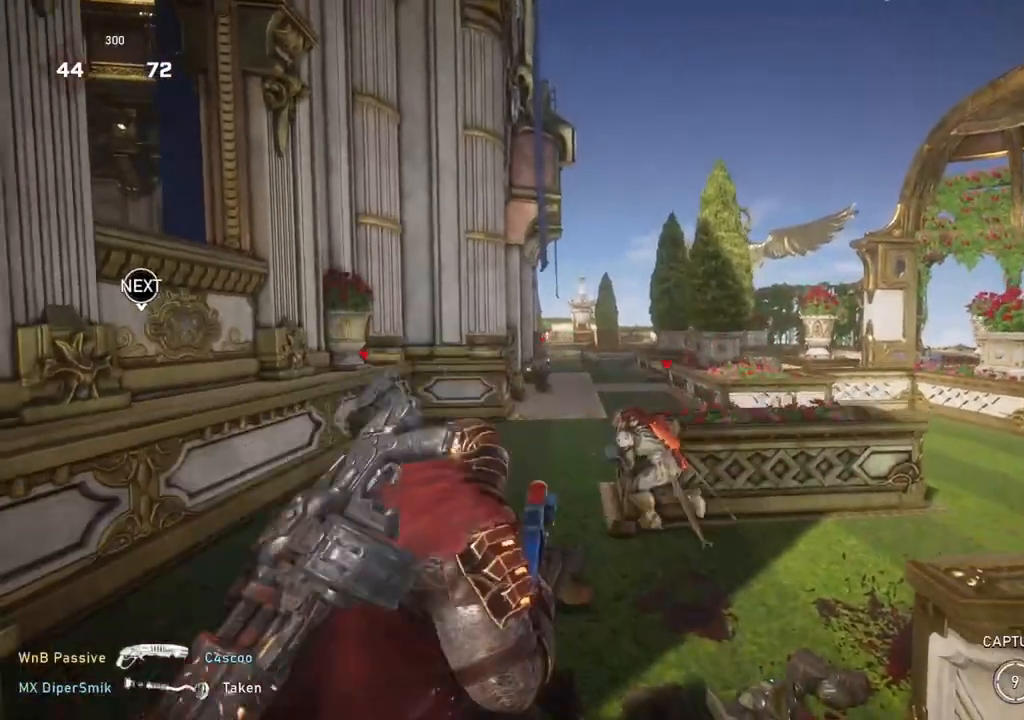
{"buttons": ["A", "L1"], "left_stick": "up", "right_stick": "center", "events": [[333, "A", "down"]]}
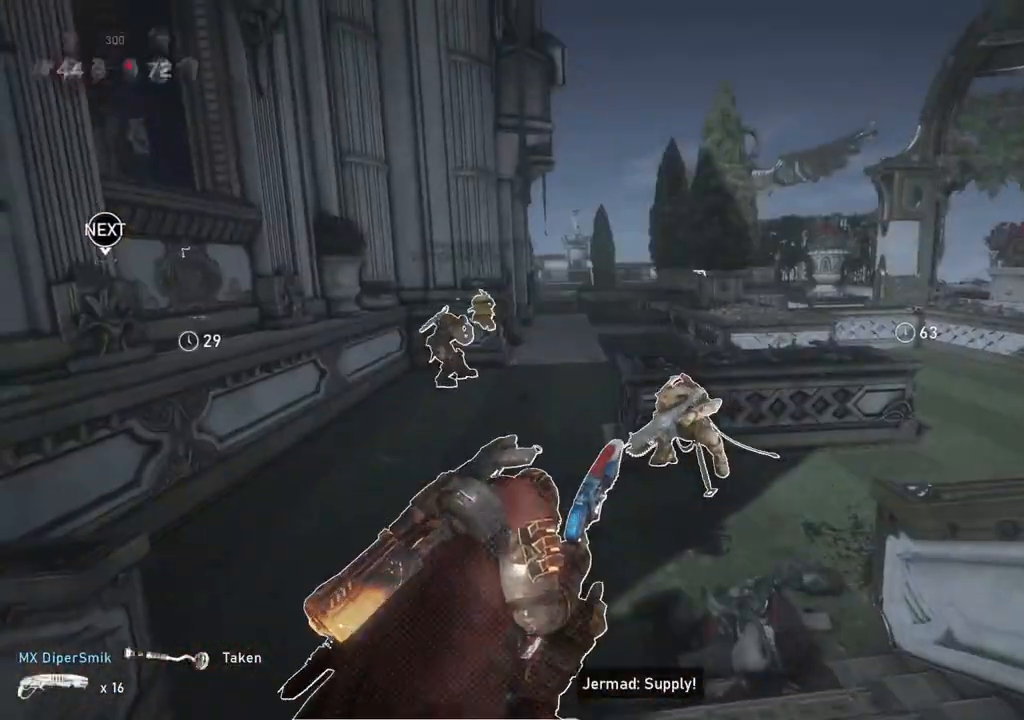
{"buttons": ["L1"], "left_stick": "up", "right_stick": "center", "events": [[417, "A", "up"]]}